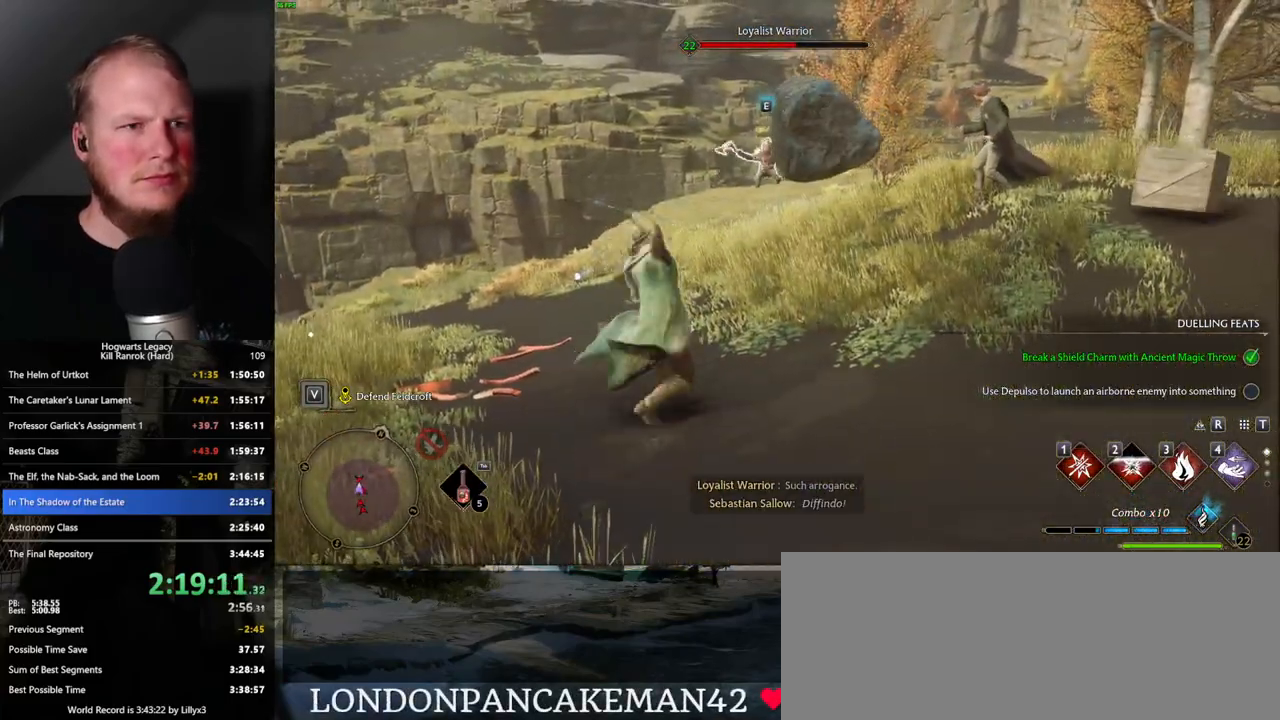
Gameplay with keyboard and mouse; each line is a JSON object with the keys and mouse buttons held at the frame after it. "events" lists presses ("down") and releases ("up") of ".", "/", "0", "1", "2", "3", "4", "5", "6", "7", "8", "9", "a", "alt_l", "alt_r", "b", "backslash", "backspace", "c", "caps_lock", "comma", "ctrl_l", "ctrl_r", "d", "e", "equals", "escape", "f", "f1", "f10", "f11", "f12", "f2", "f3", "f4", "f5", "f6", "f7", "f8", "f9", "g", "h", "i", "j", "k", "l", "lbracket", "m", "minus", "n", "o", "p", "q", "quote", "r", "rbracket", "return", "s", "semicolon", "shift_l", "shift_r", "space", "super_l", "super_r", "t", "tab", "tilde", "u", "v", "w", "x", "y", "z", "mouse_left", "mouse_right", "mouse_mb4" and "mouse_mb5" between this image and that frame as [ms after this image, input, new state], when the widget could be followed in between; "mouse_wheel" appears only as held states. "mouse_left", "mouse_wheel", "mouse_right", "mouse_mb4", "mouse_mb5" = the "left", "wheel", "right", "mb4", "mb5" buttons of the "mouse" list. No other keys are recorded. "wheel" means that the mouse wheel is clicked or scrolled. Mouse movement is not recorded.
{"keys": ["w"], "mouse": [], "events": [[233, "mouse_left", "down"], [333, "mouse_left", "up"], [400, "mouse_left", "down"], [500, "mouse_left", "up"]]}
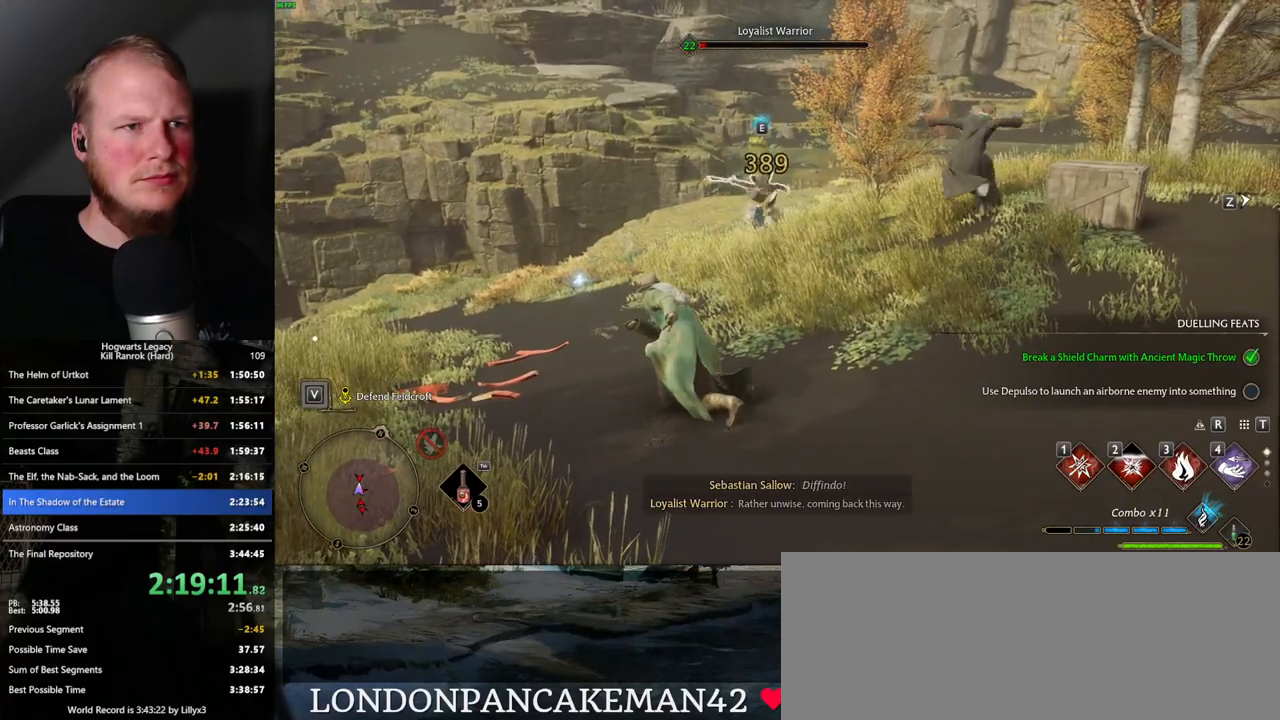
{"keys": ["d", "space", "w"], "mouse": [], "events": [[450, "space", "down"], [500, "d", "down"]]}
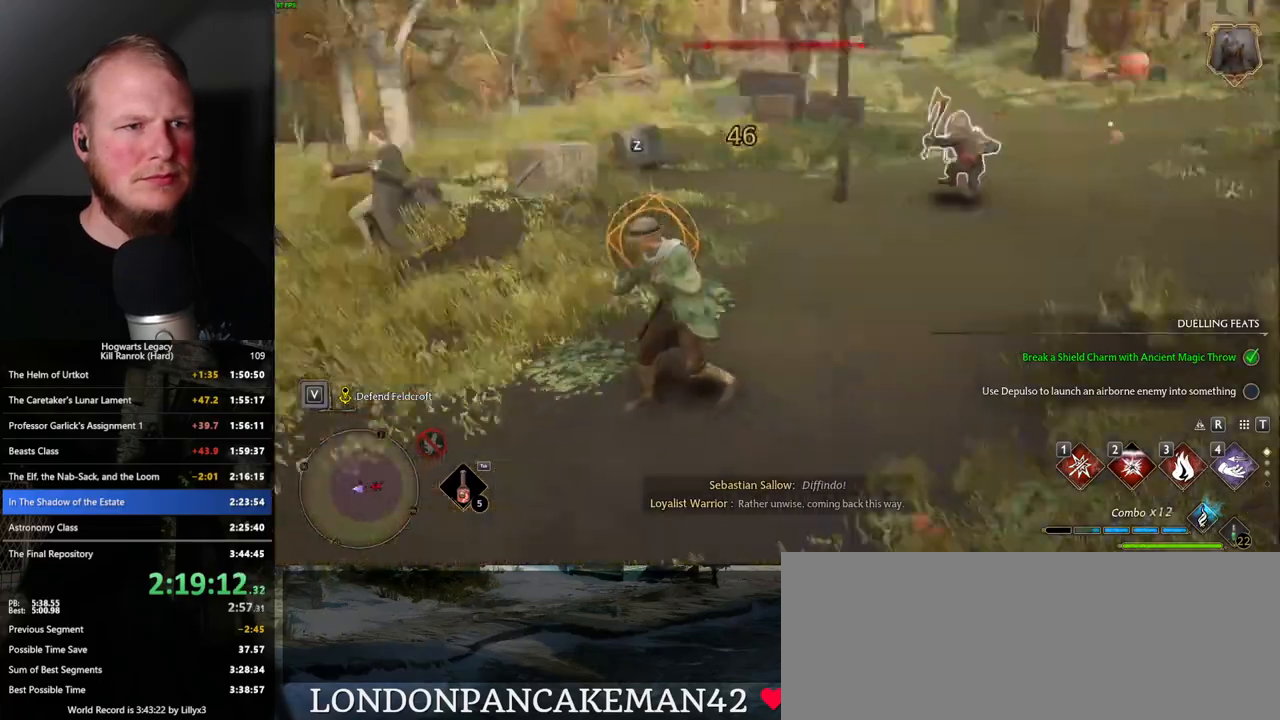
{"keys": ["w"], "mouse": [], "events": [[83, "space", "up"], [150, "shift_l", "down"], [266, "shift_l", "up"], [400, "d", "up"]]}
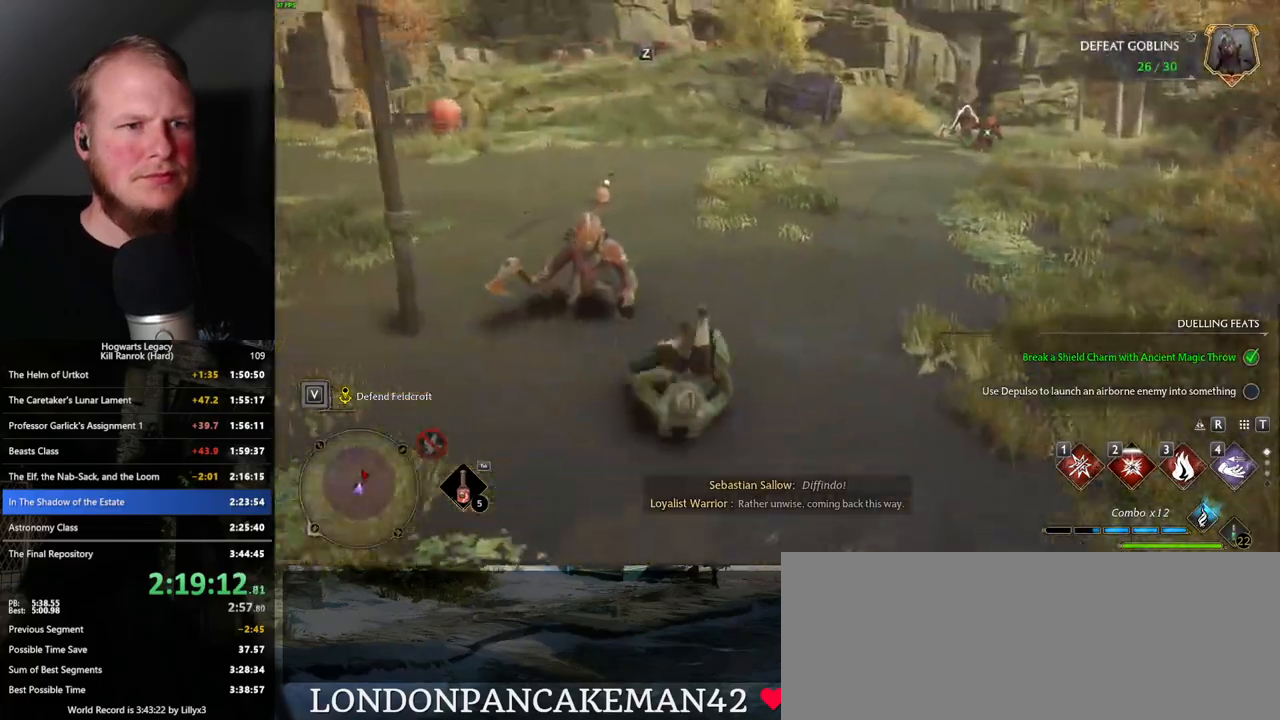
{"keys": ["w"], "mouse": [], "events": [[350, "z", "down"], [450, "z", "up"]]}
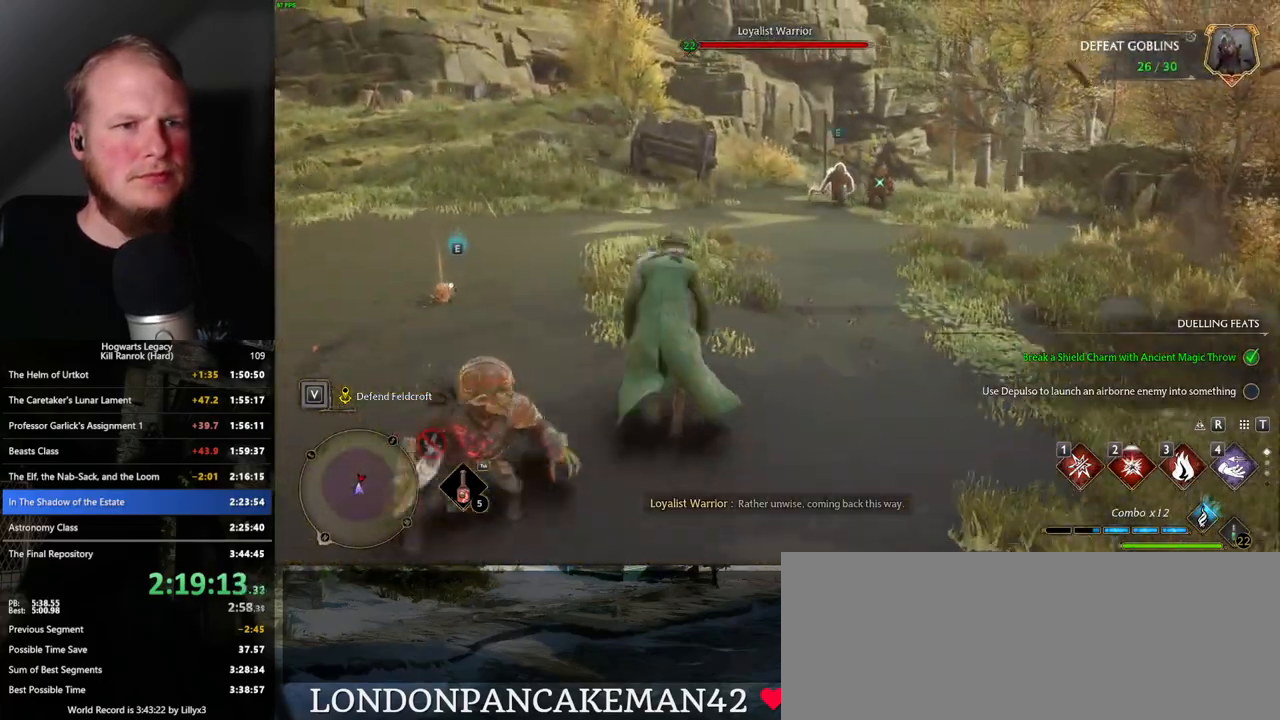
{"keys": ["w"], "mouse": [], "events": []}
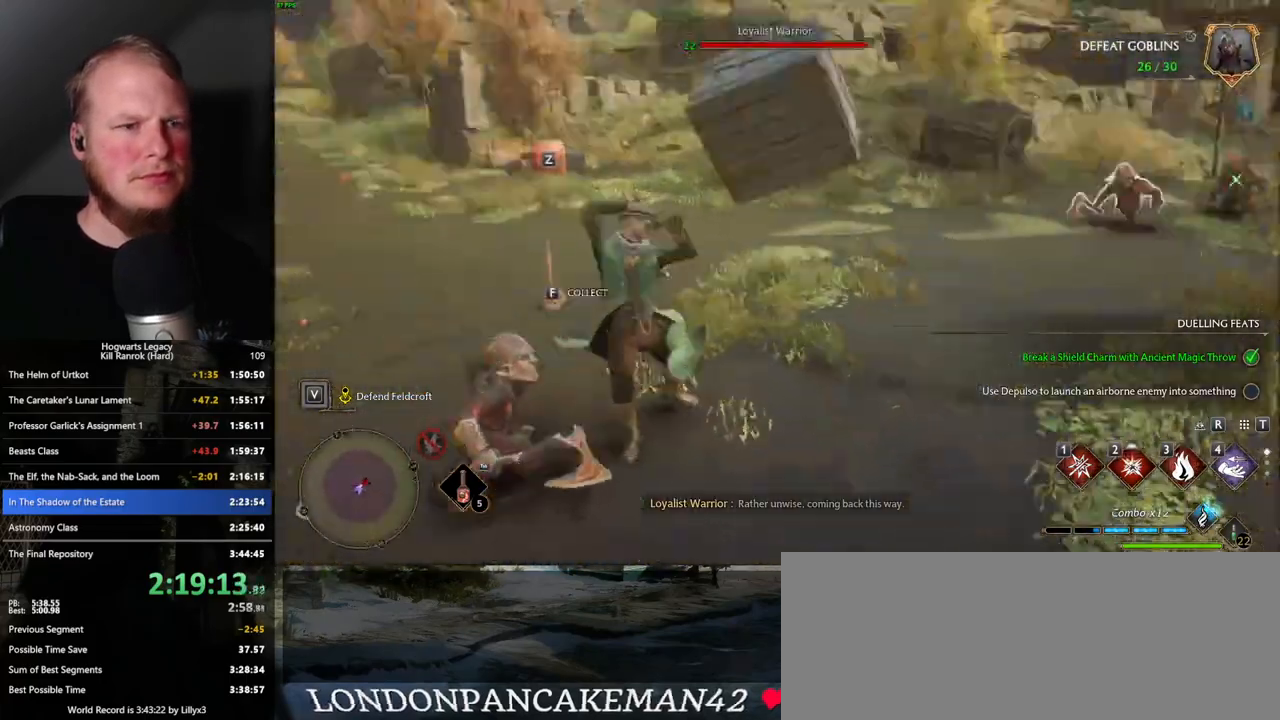
{"keys": ["w"], "mouse": [], "events": []}
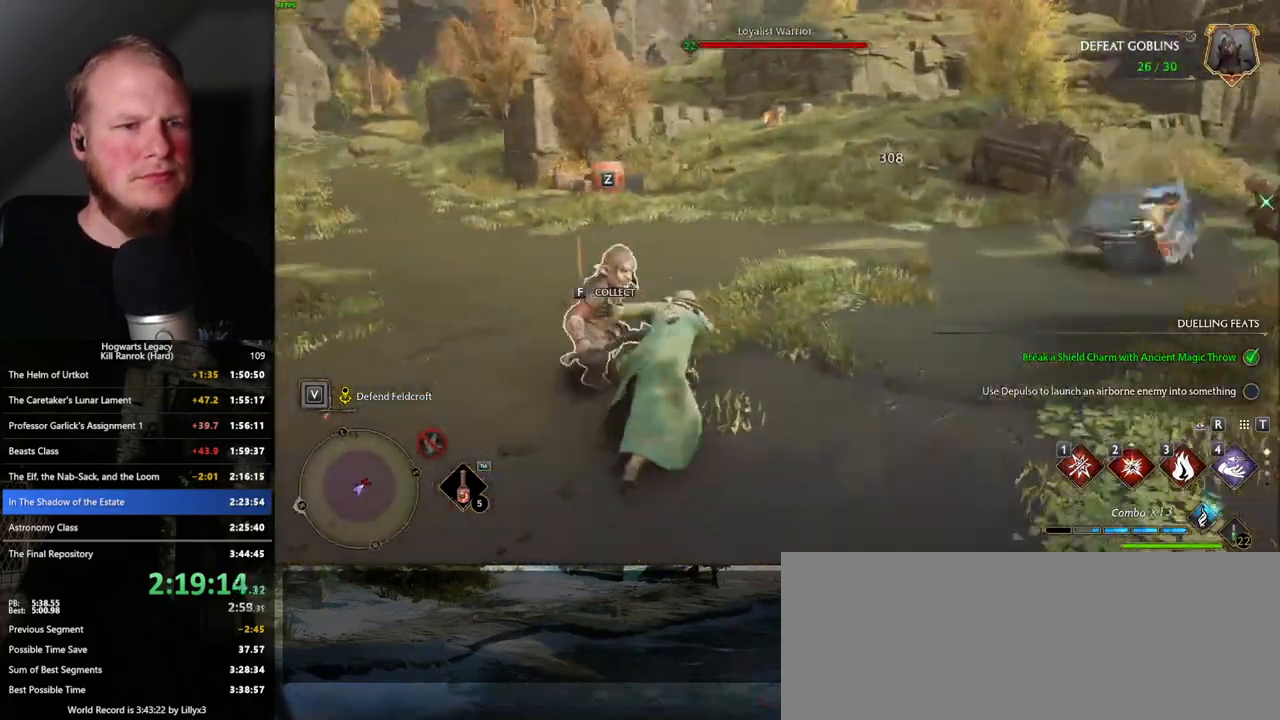
{"keys": ["w"], "mouse": [], "events": [[150, "z", "down"], [266, "z", "up"]]}
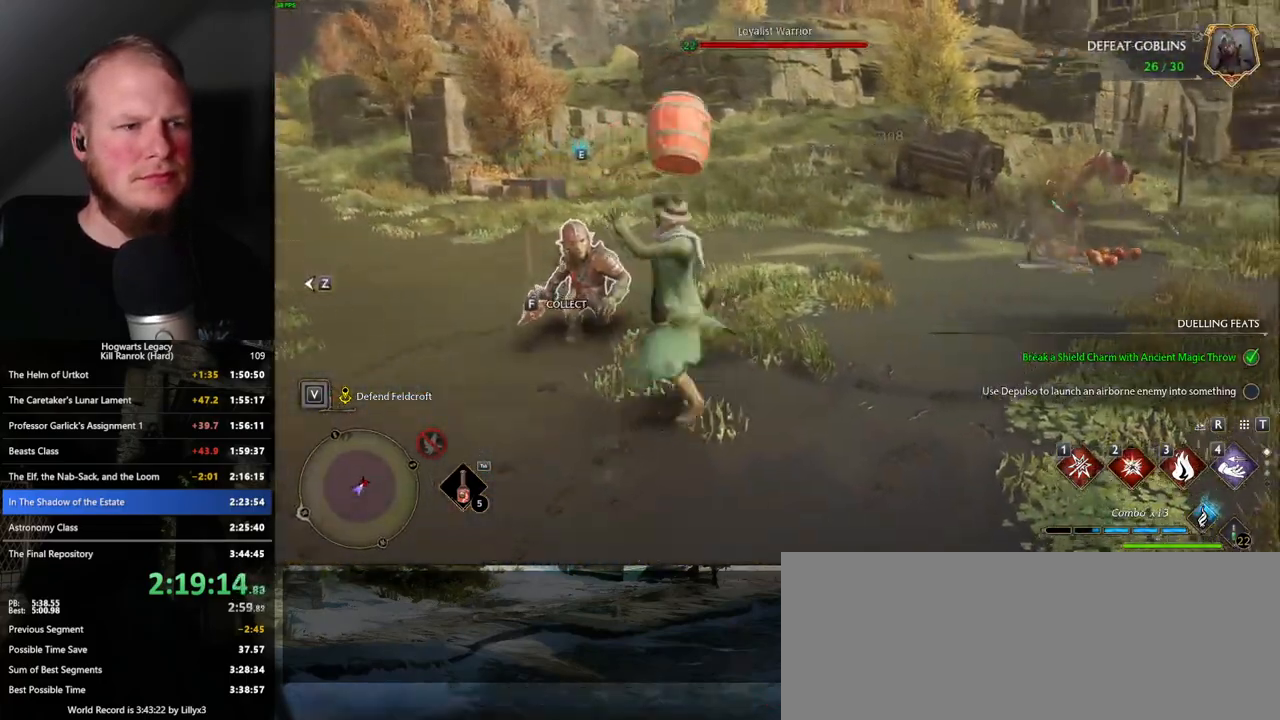
{"keys": ["w"], "mouse": [], "events": []}
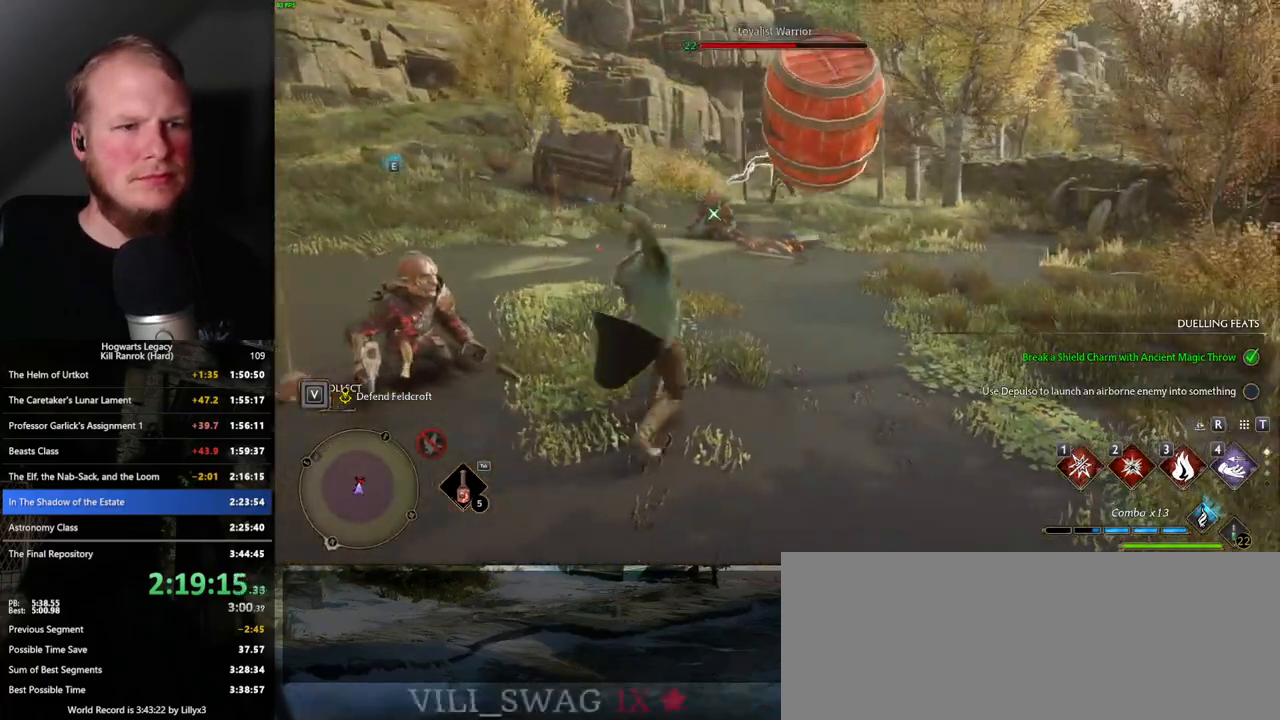
{"keys": ["d", "w"], "mouse": [], "events": [[216, "d", "down"], [333, "space", "down"], [466, "space", "up"]]}
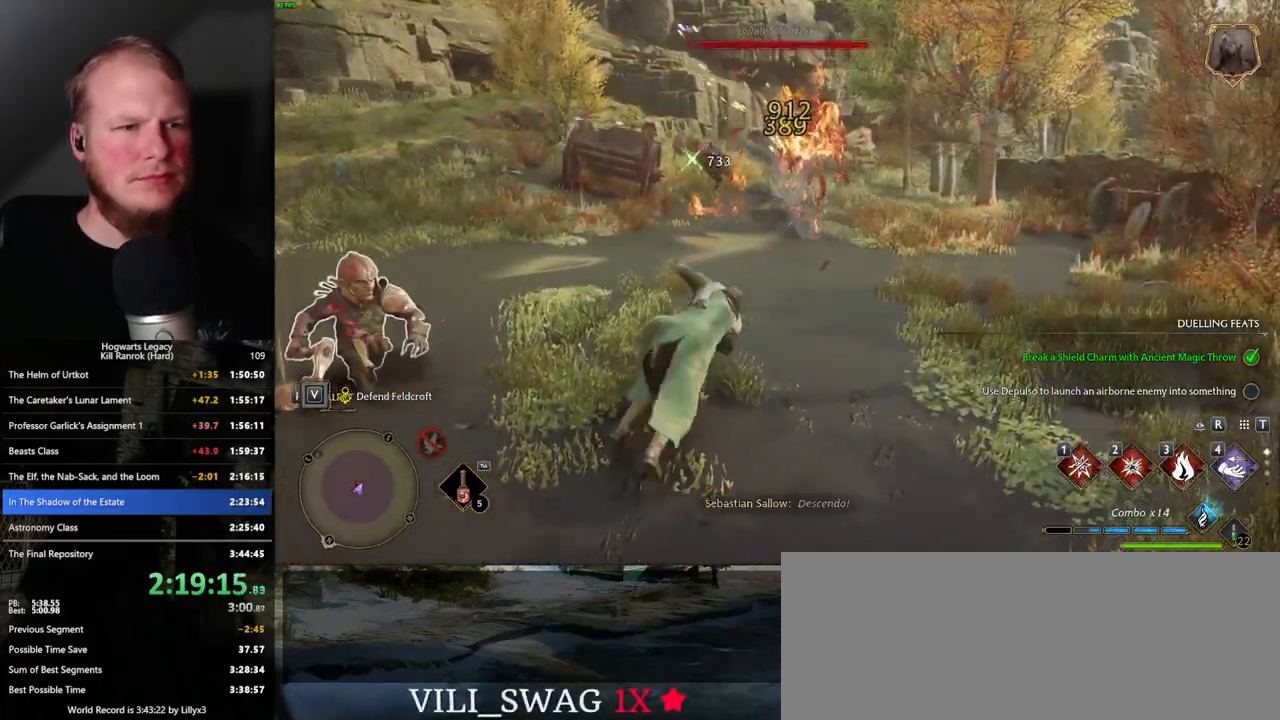
{"keys": ["w"], "mouse": [], "events": [[16, "d", "up"]]}
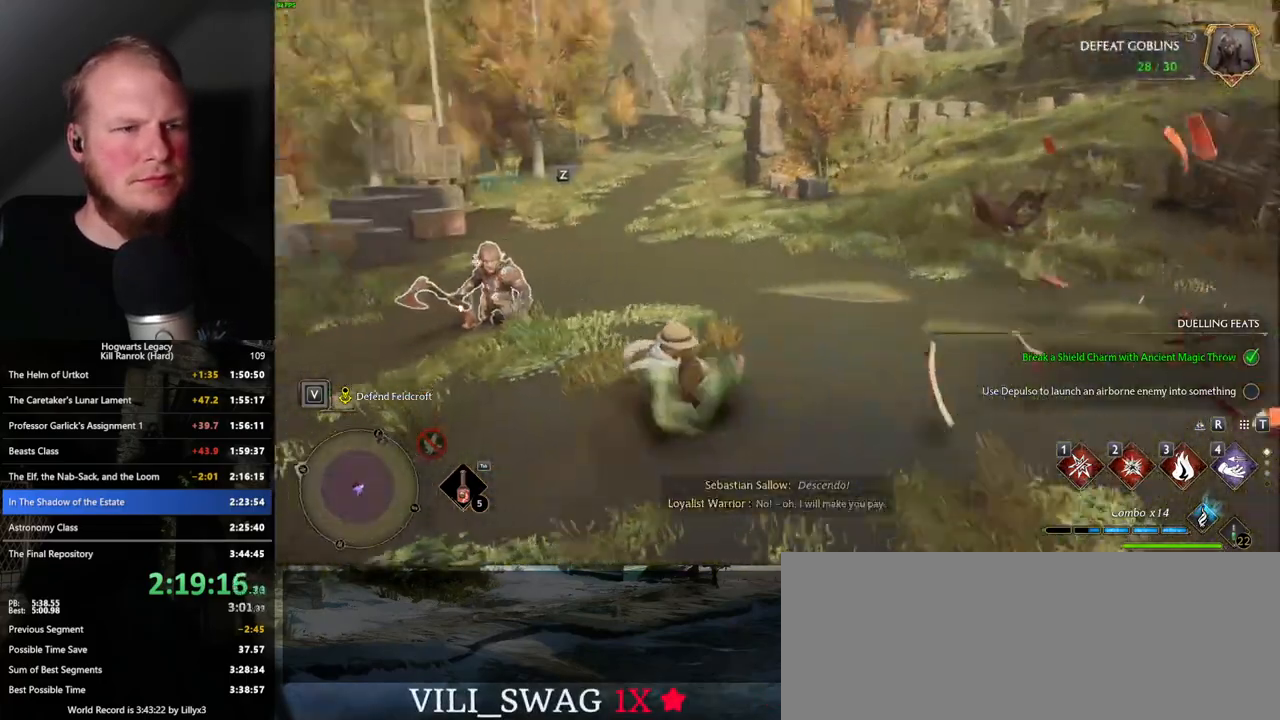
{"keys": ["w"], "mouse": [], "events": [[33, "1", "down"], [133, "1", "up"], [216, "1", "down"], [300, "1", "up"]]}
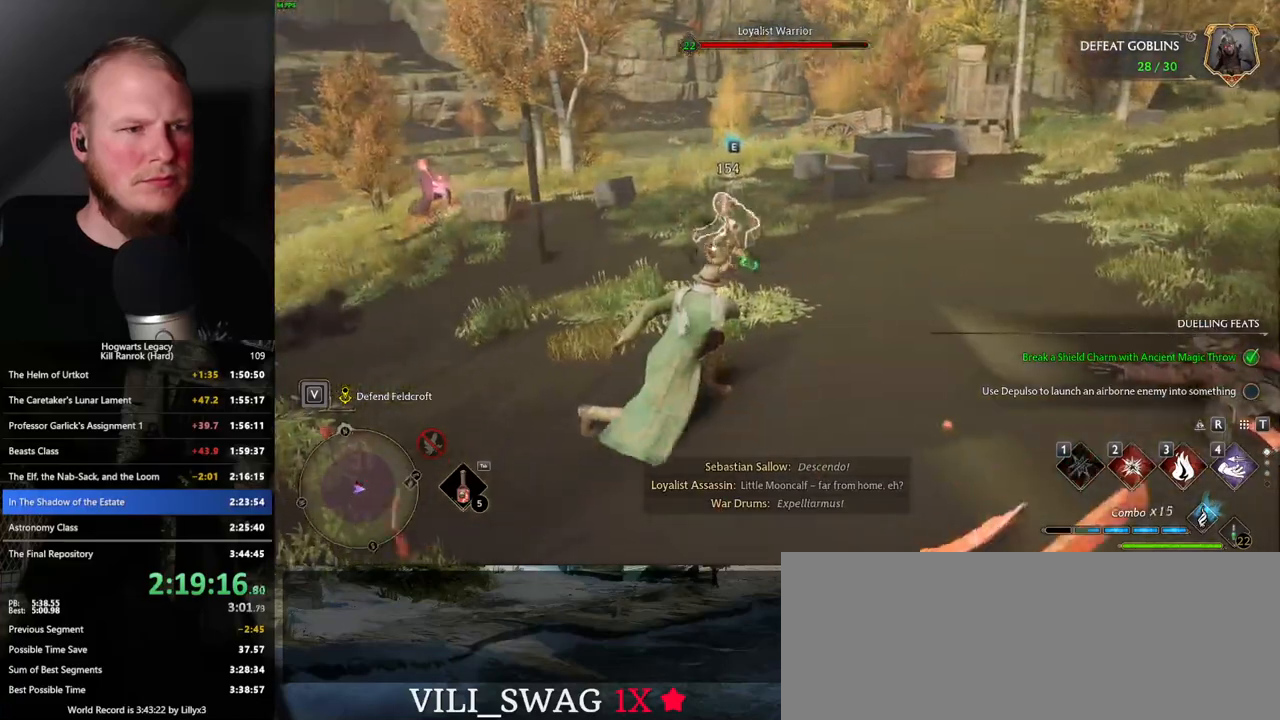
{"keys": ["w"], "mouse": [], "events": [[150, "z", "down"], [216, "z", "up"], [316, "z", "down"], [383, "z", "up"]]}
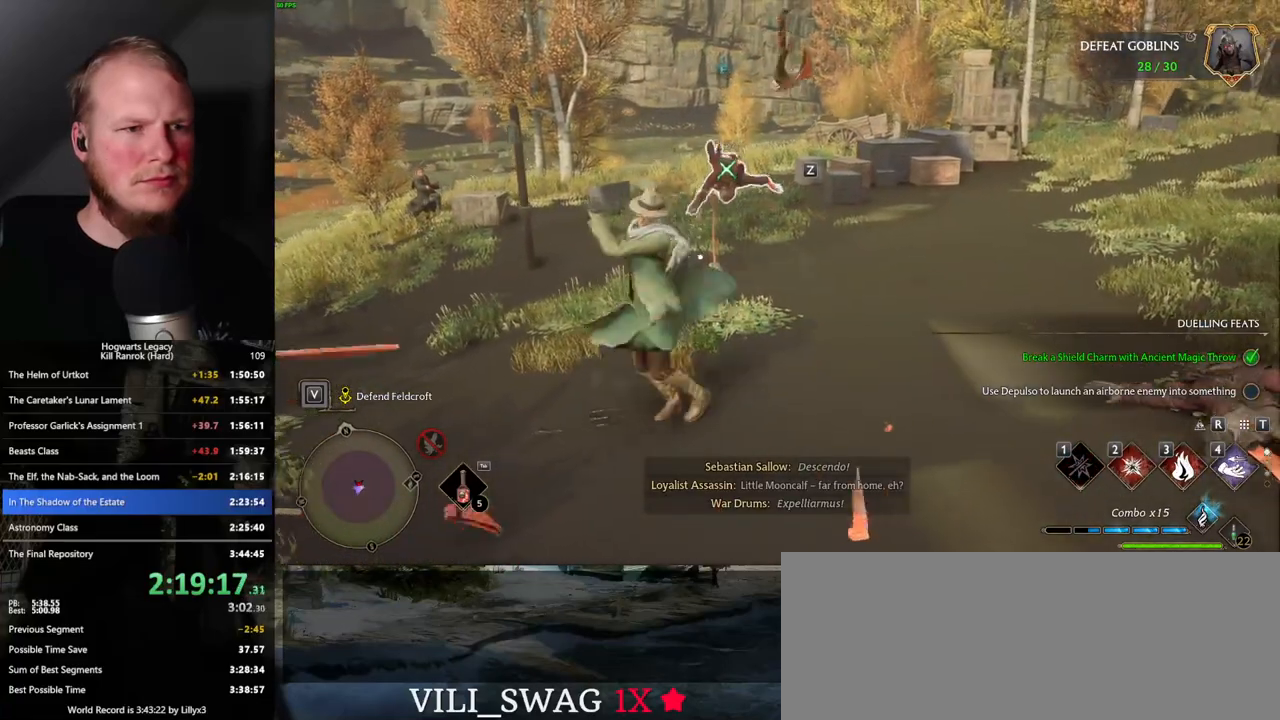
{"keys": ["w"], "mouse": [], "events": []}
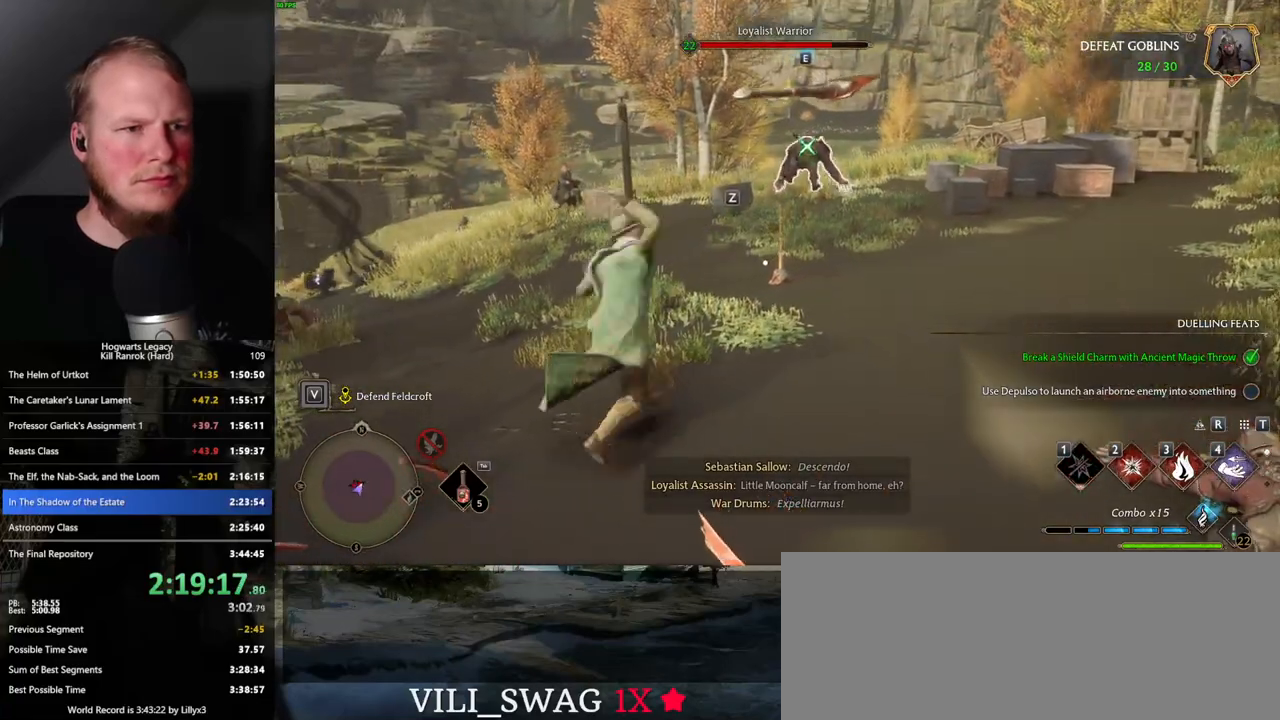
{"keys": ["w", "z"], "mouse": [], "events": [[483, "z", "down"]]}
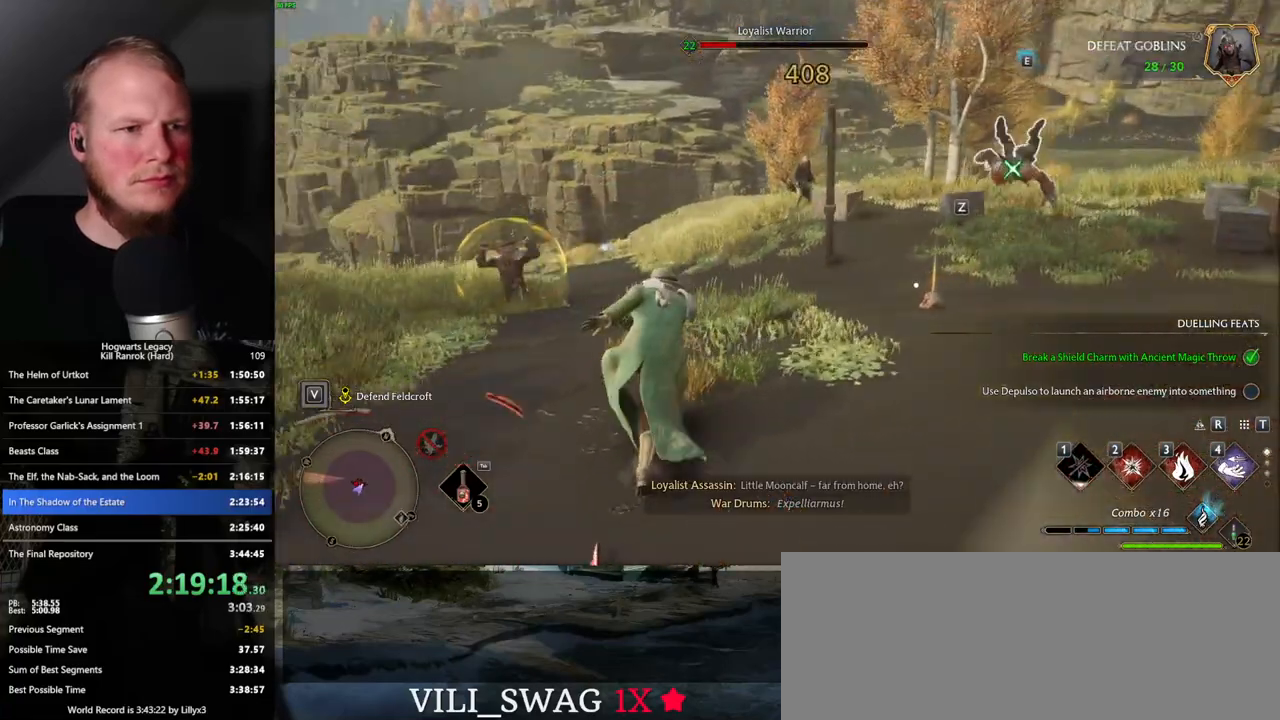
{"keys": ["w"], "mouse": [], "events": [[83, "z", "up"]]}
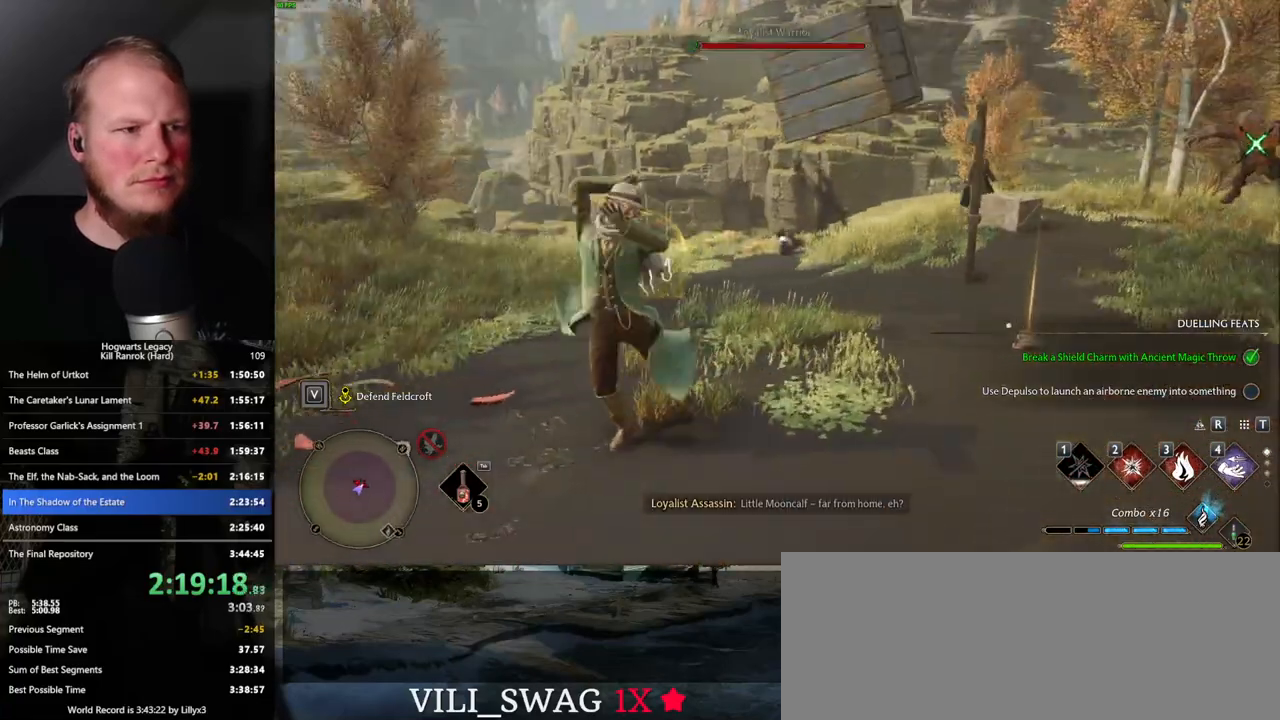
{"keys": ["w"], "mouse": [], "events": []}
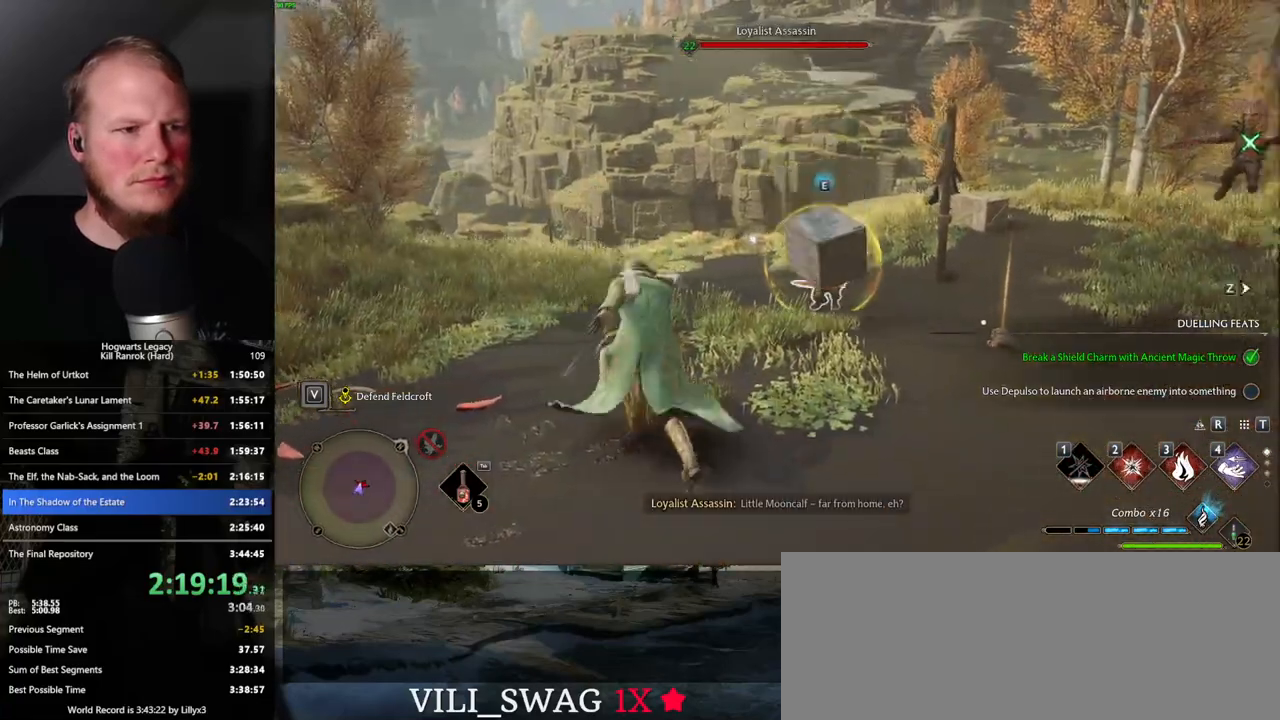
{"keys": ["w"], "mouse": [], "events": [[300, "z", "down"], [383, "z", "up"]]}
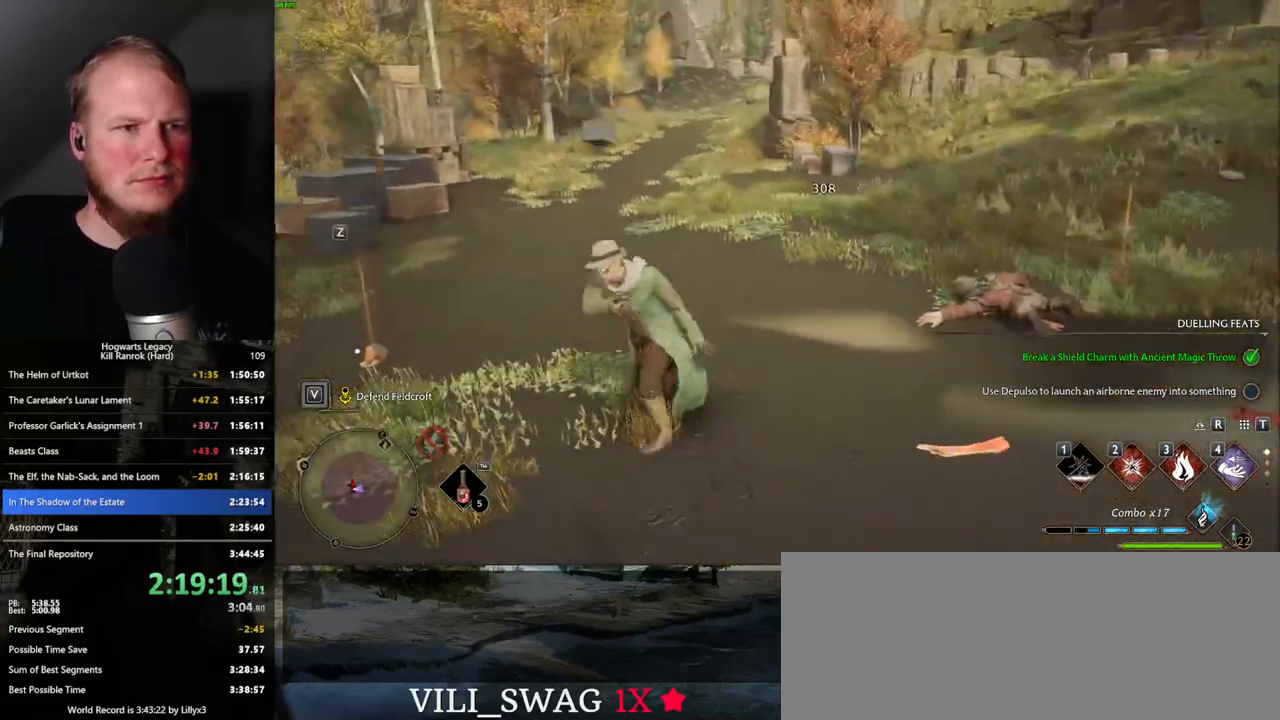
{"keys": ["w"], "mouse": [], "events": []}
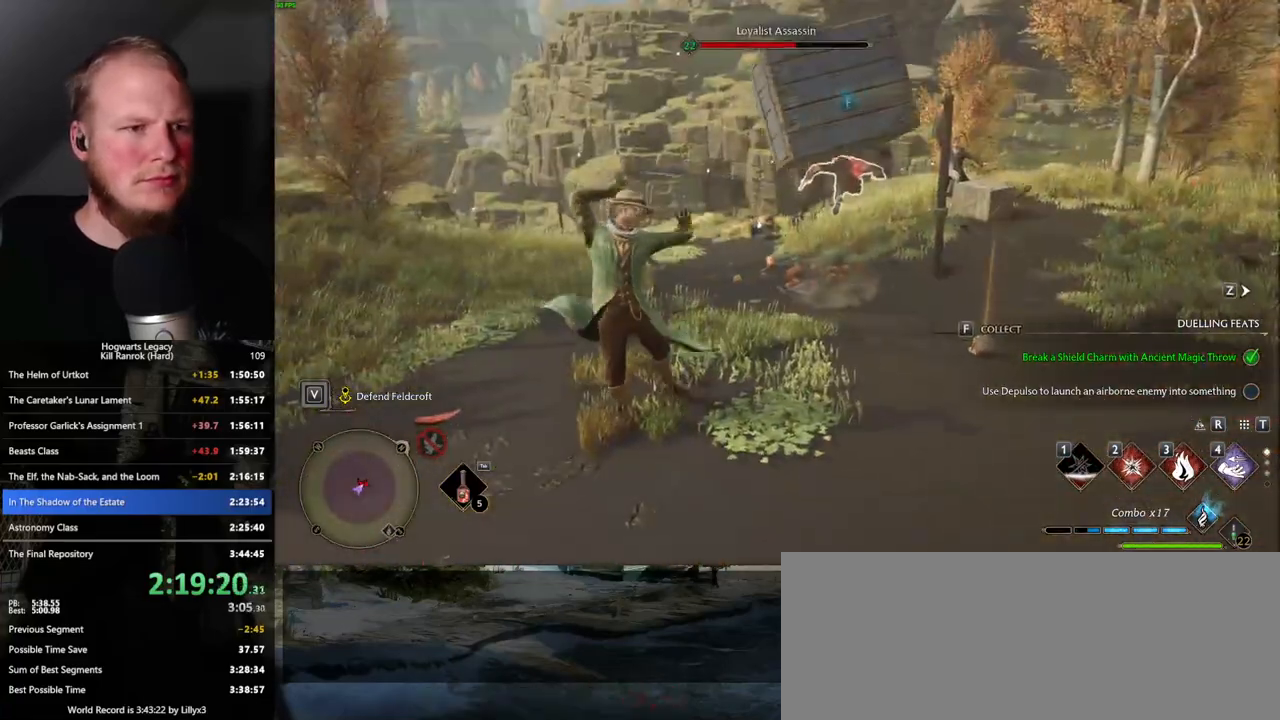
{"keys": ["w"], "mouse": [], "events": [[266, "a", "down"], [316, "space", "down"], [433, "a", "up"], [433, "space", "up"]]}
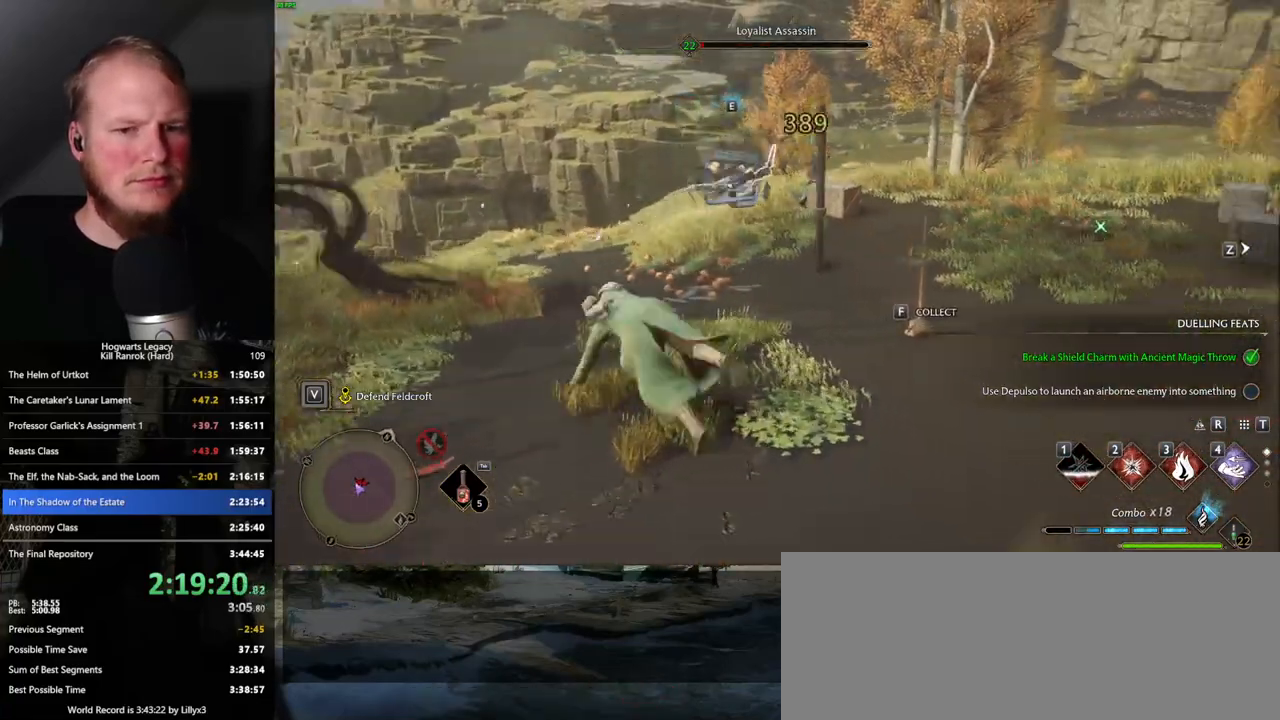
{"keys": ["2", "w"], "mouse": [], "events": [[433, "2", "down"]]}
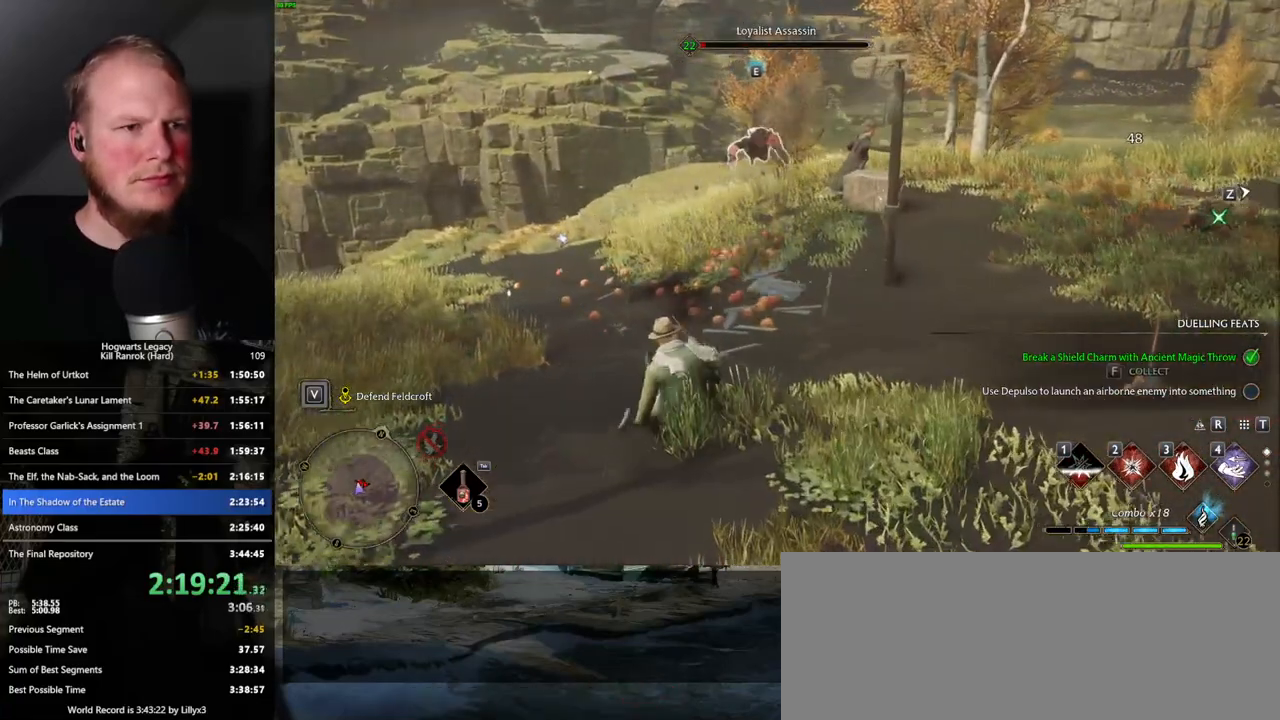
{"keys": ["w"], "mouse": [], "events": [[16, "2", "up"], [100, "2", "down"], [183, "2", "up"]]}
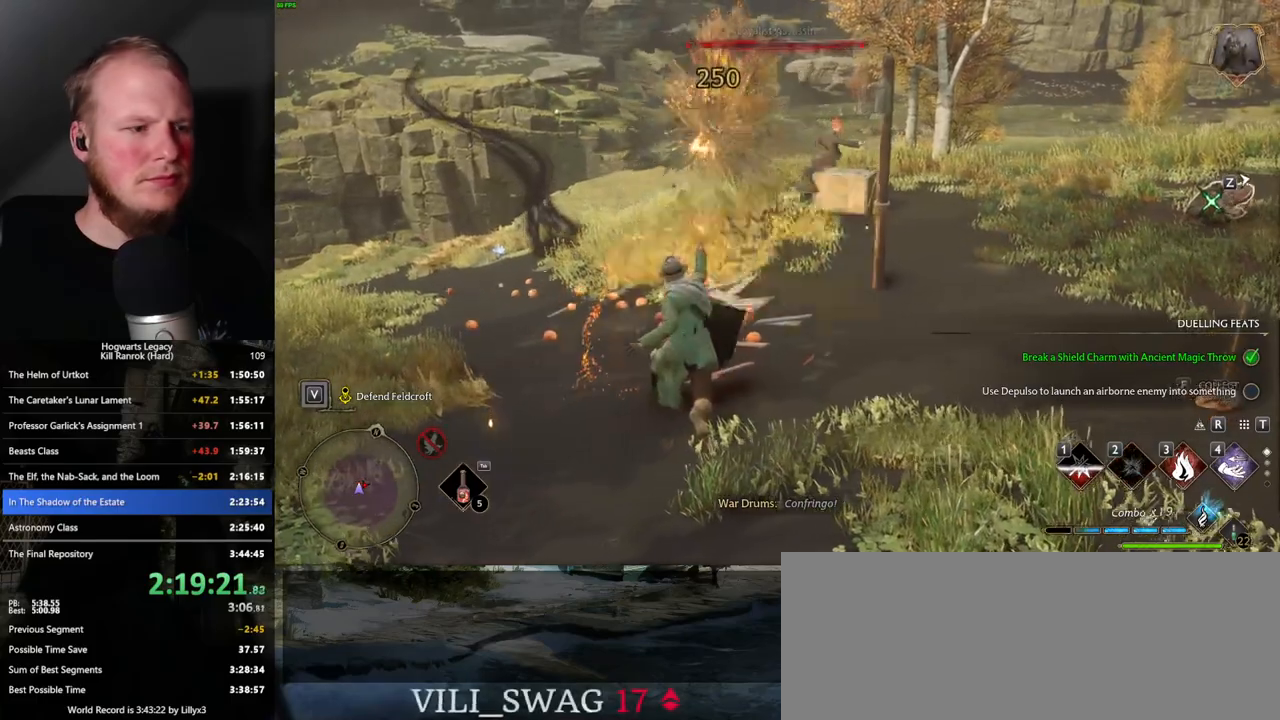
{"keys": ["w"], "mouse": [], "events": [[183, "w", "up"], [483, "w", "down"]]}
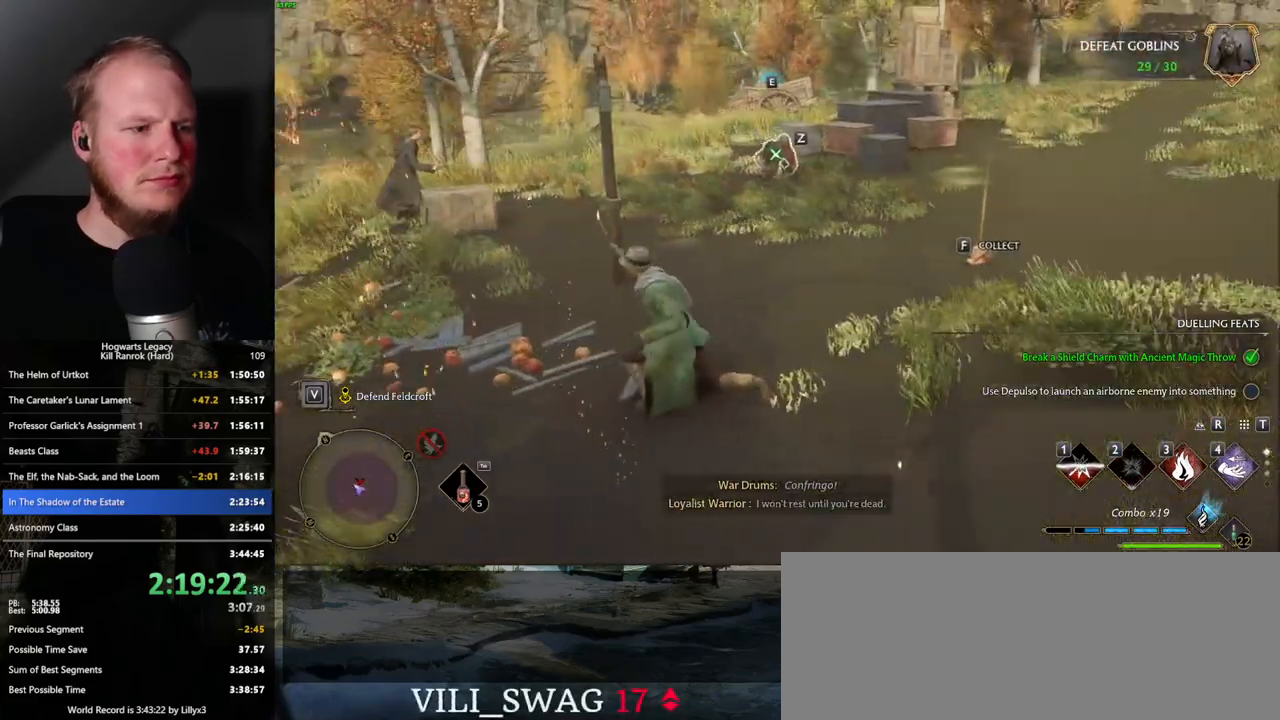
{"keys": ["w", "z"], "mouse": [], "events": [[116, "d", "down"], [250, "d", "up"], [450, "z", "down"]]}
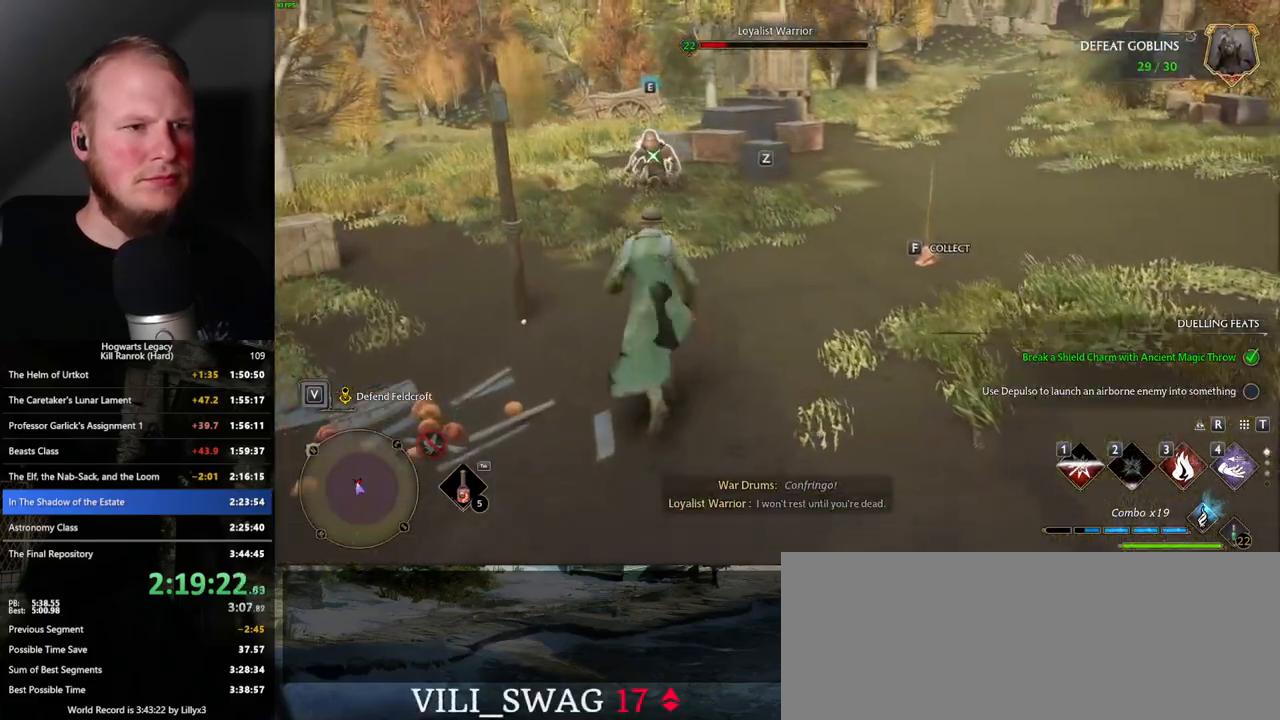
{"keys": ["w"], "mouse": [], "events": [[50, "z", "up"]]}
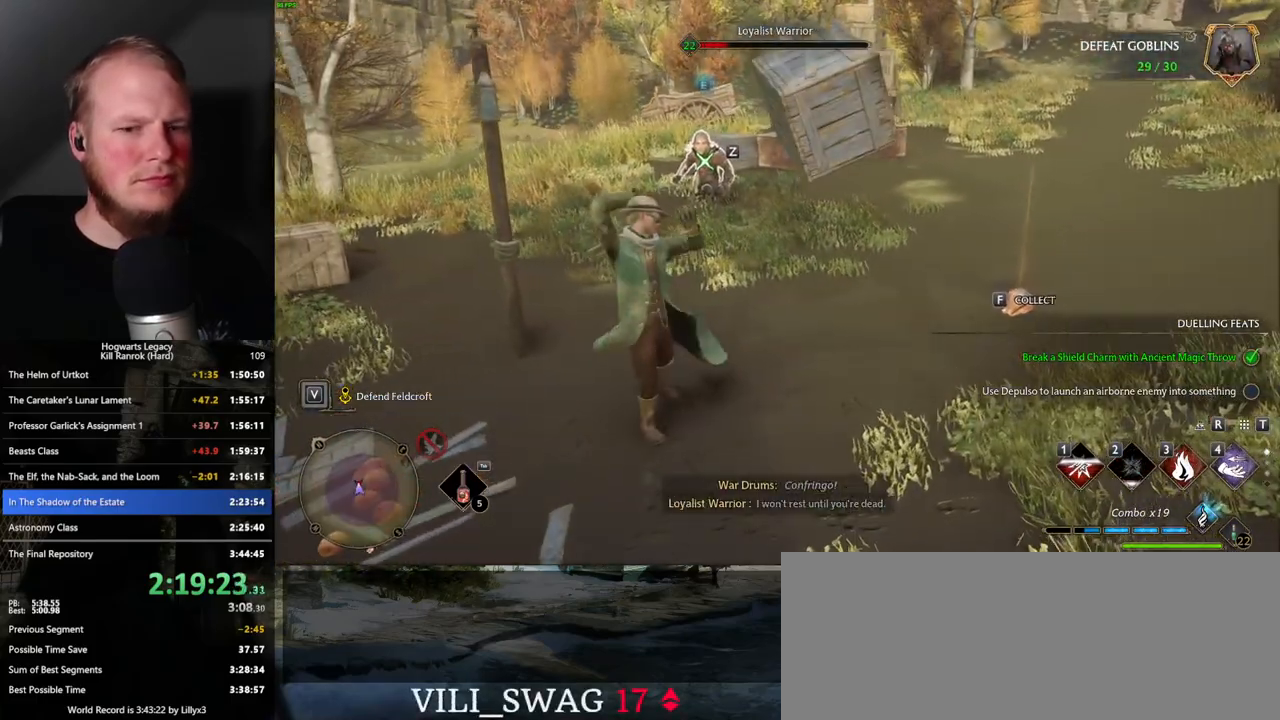
{"keys": ["w"], "mouse": [], "events": [[300, "space", "down"], [366, "shift_l", "down"], [416, "space", "up"], [483, "shift_l", "up"]]}
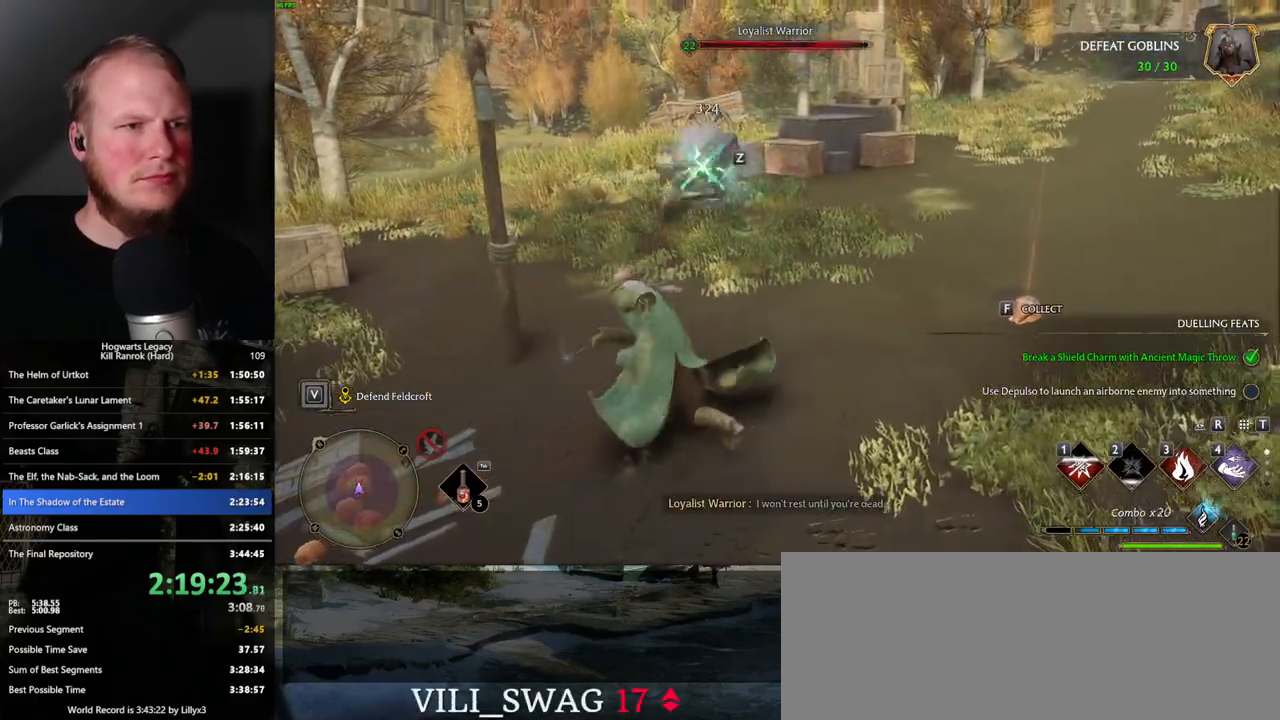
{"keys": ["w"], "mouse": [], "events": []}
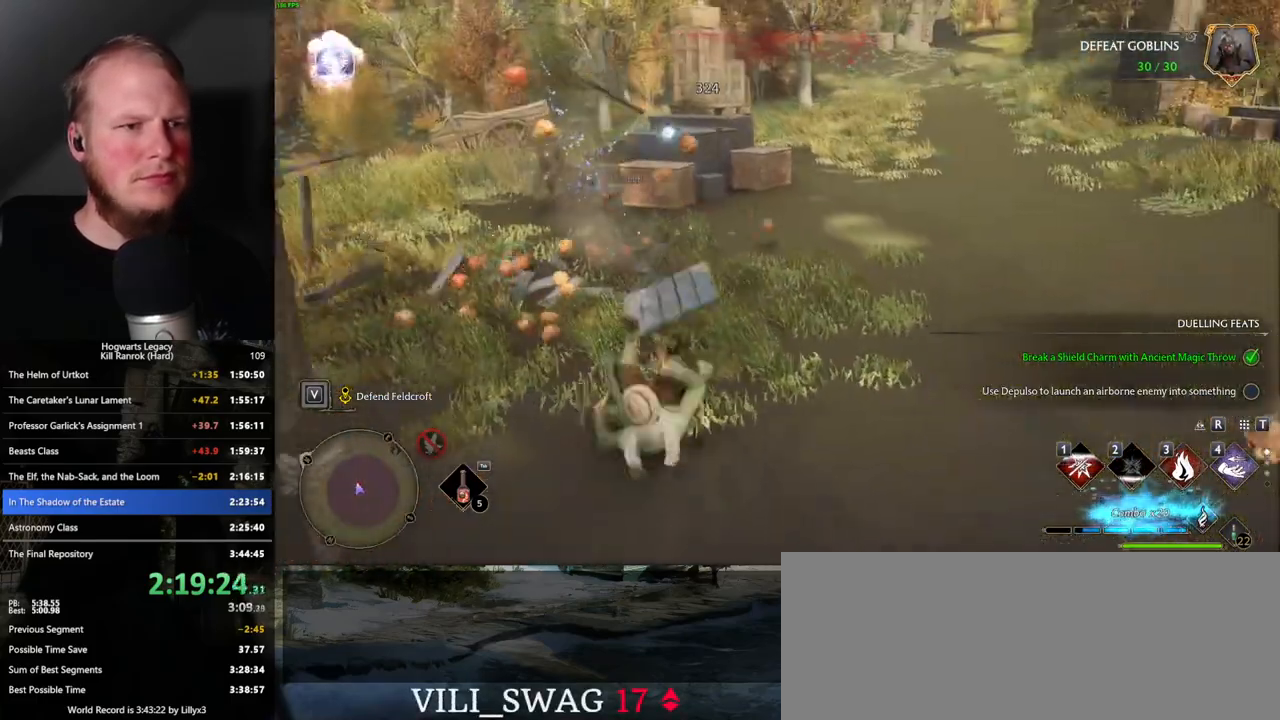
{"keys": ["w"], "mouse": [], "events": [[133, "a", "down"], [183, "a", "up"]]}
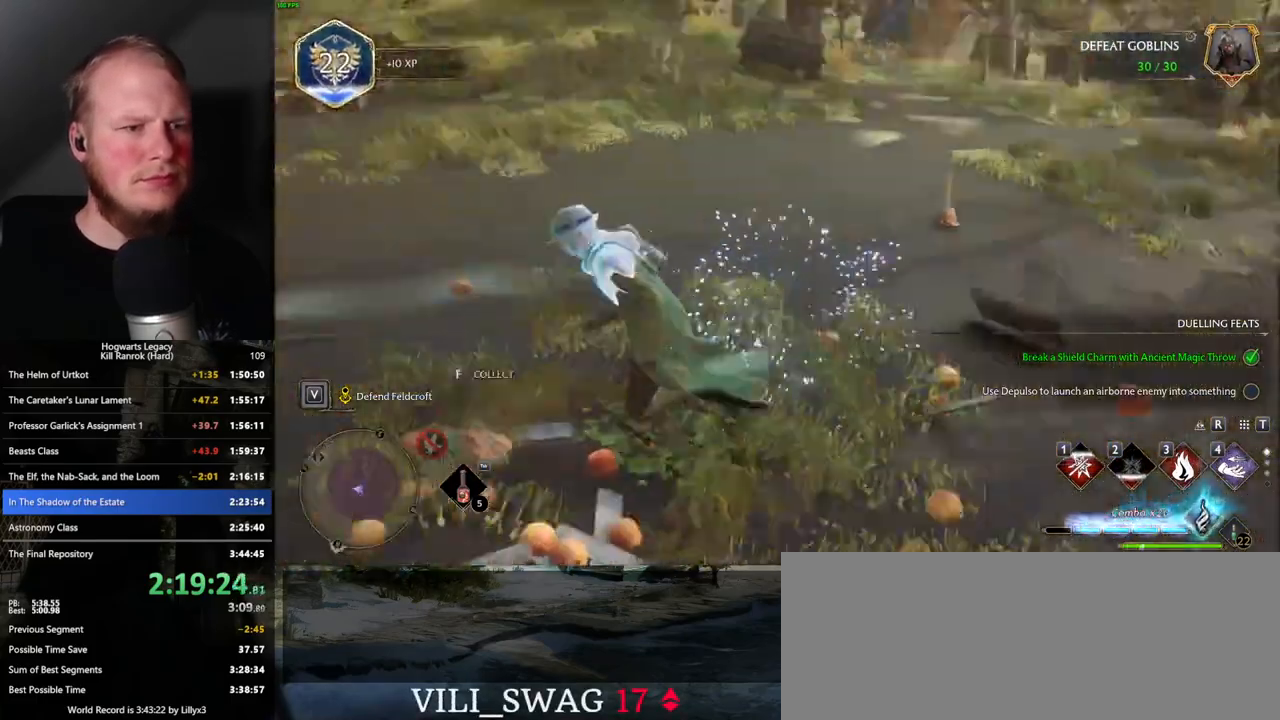
{"keys": ["d", "w"], "mouse": [], "events": [[183, "f", "down"], [283, "f", "up"], [466, "d", "down"]]}
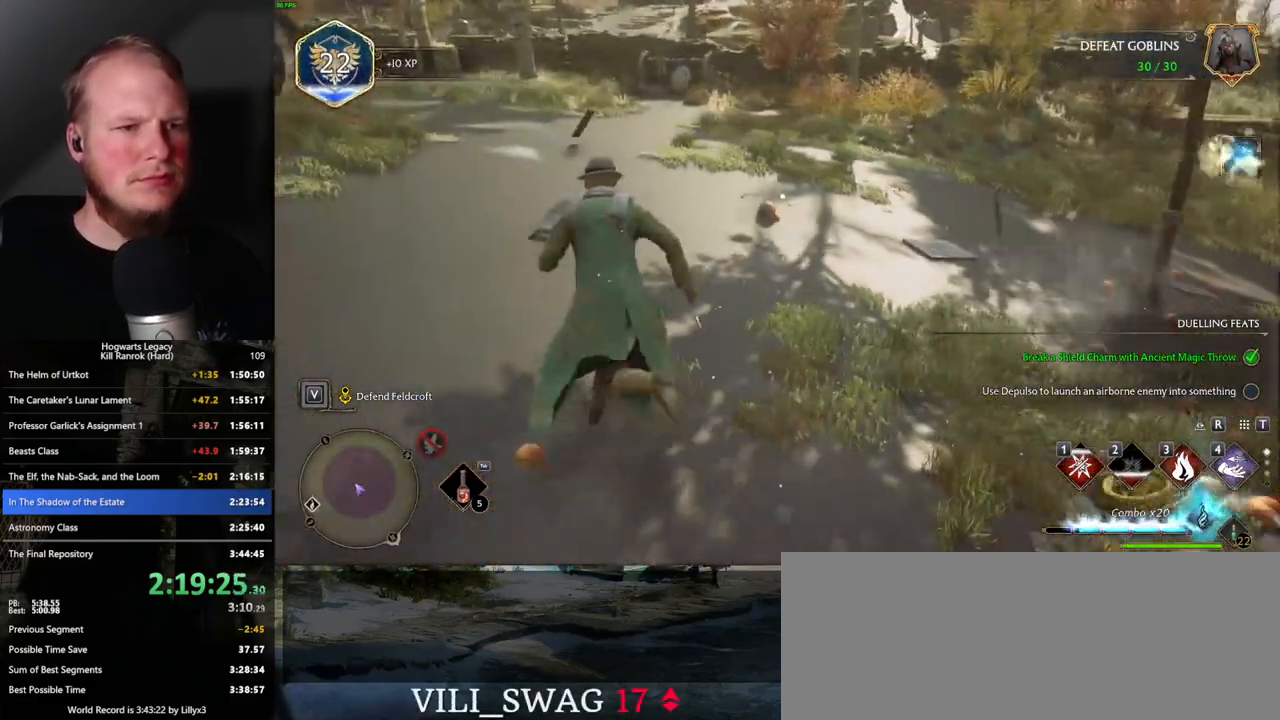
{"keys": ["f", "w"], "mouse": [], "events": [[183, "d", "up"], [450, "f", "down"]]}
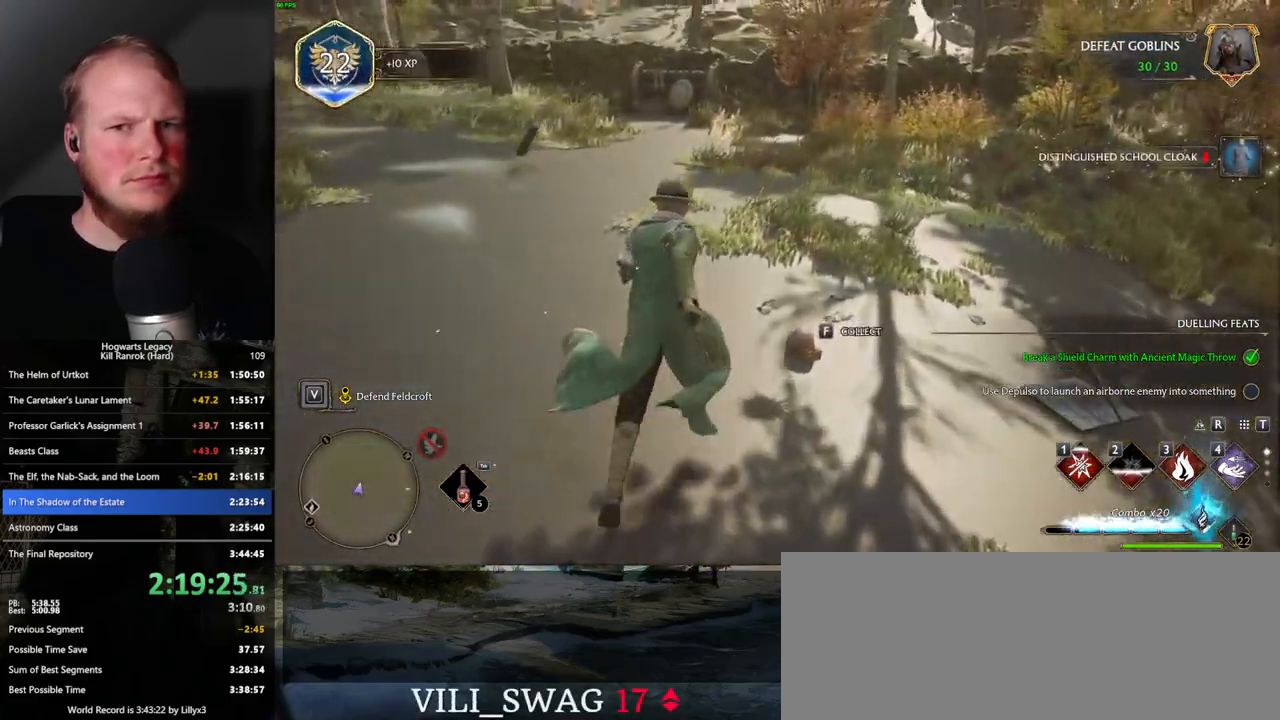
{"keys": ["w"], "mouse": [], "events": [[16, "f", "up"], [116, "f", "down"], [150, "f", "up"]]}
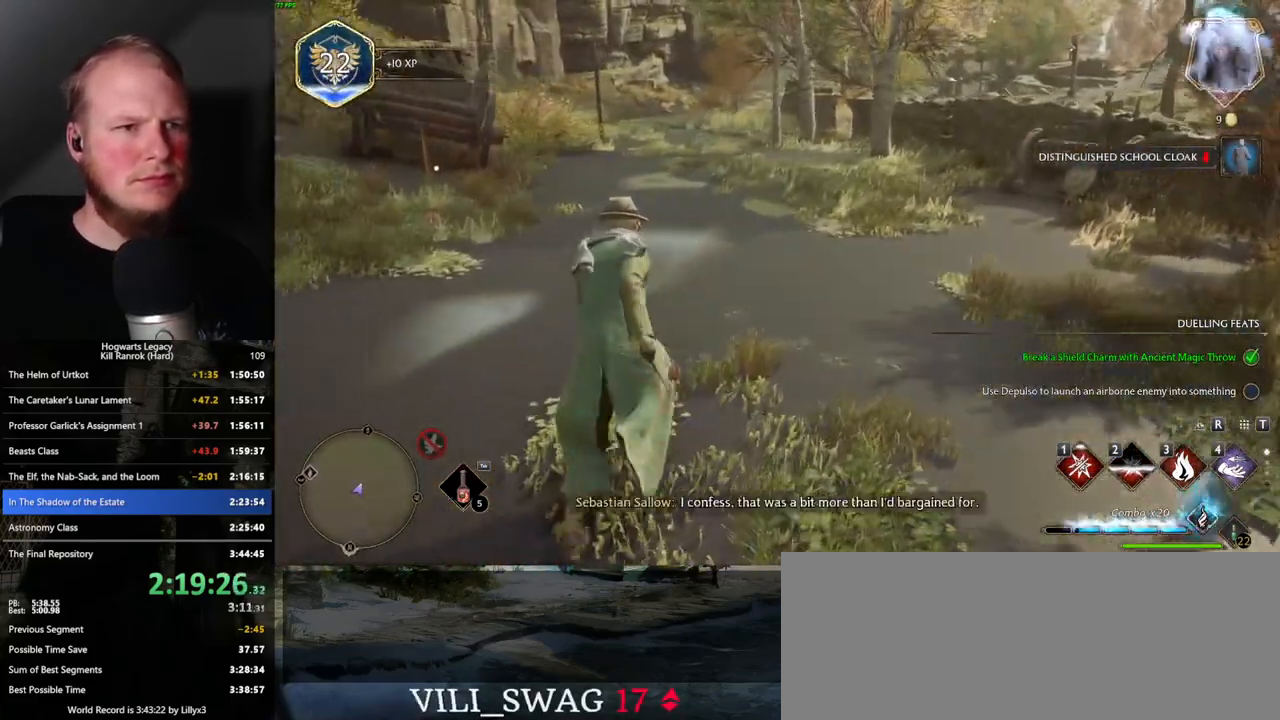
{"keys": ["w"], "mouse": [], "events": [[100, "a", "down"], [383, "a", "up"]]}